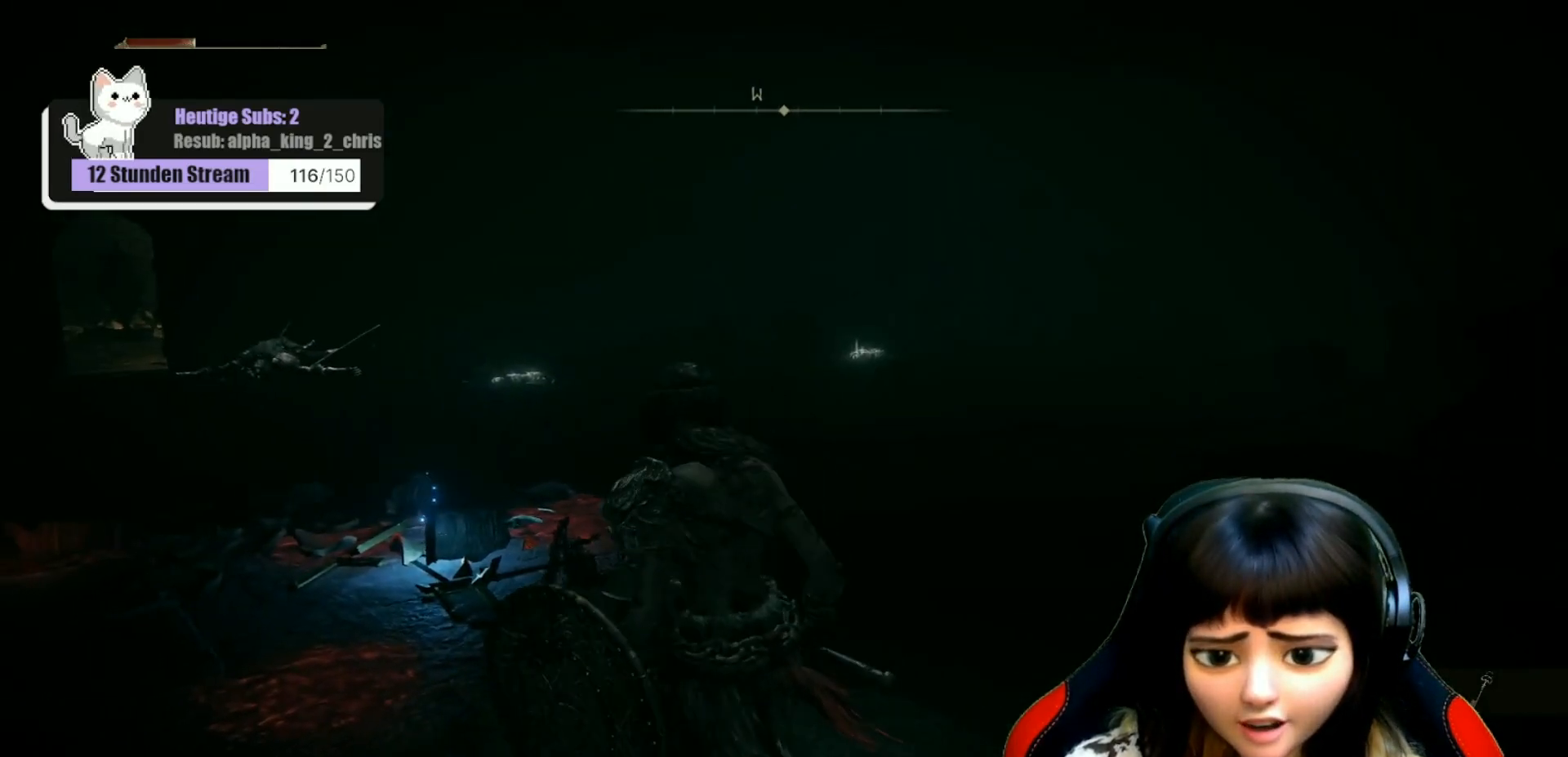
Gameplay with a controller (Xbox layout); each line is a JSON object with the inputs held at the frame after it. "events" lists button and stick changes between this image and that frame as [ms after this image, input, new state], when the widget could be followed in between.
{"buttons": [], "left_stick": "up-left", "right_stick": "center", "events": []}
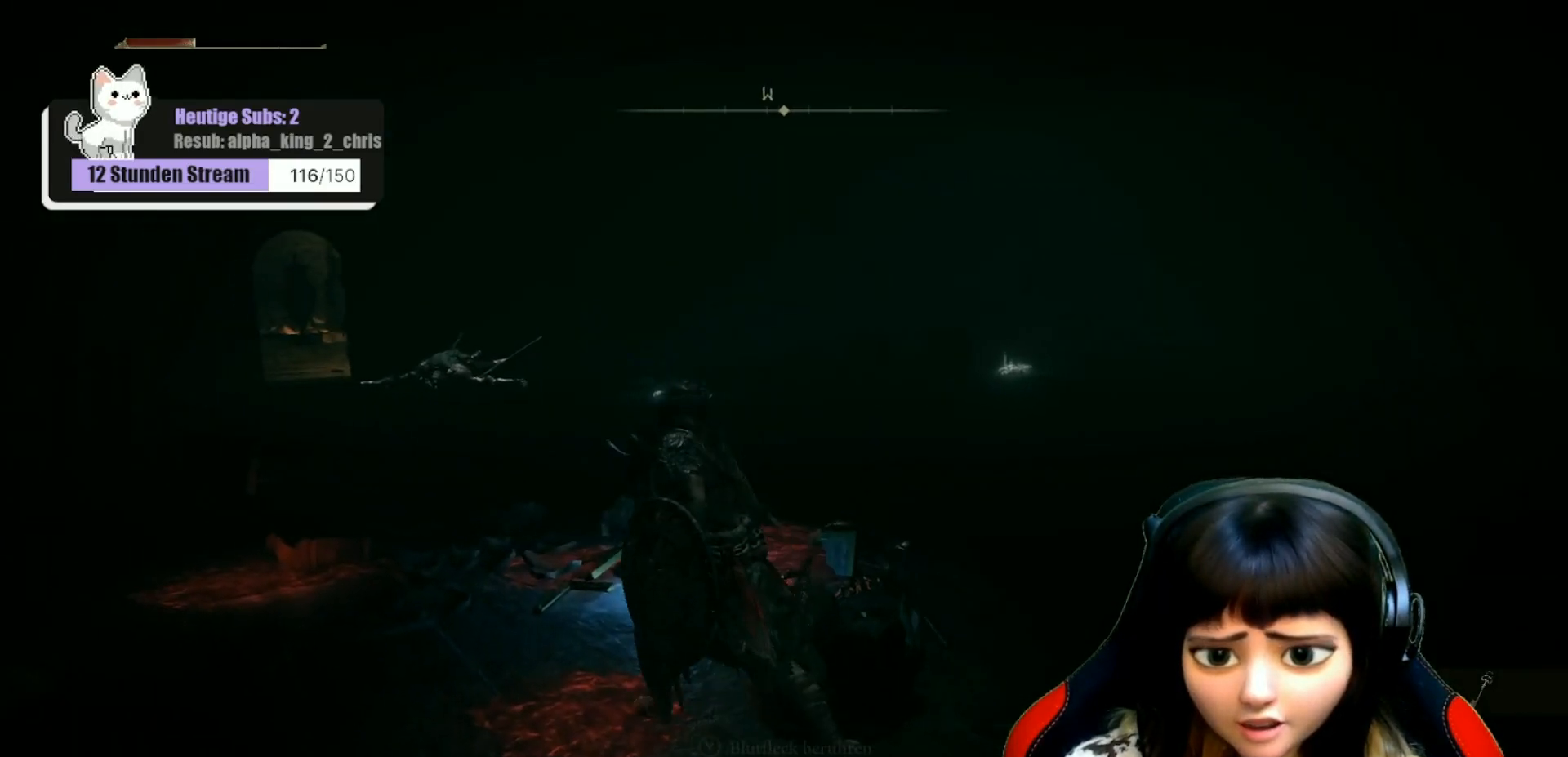
{"buttons": [], "left_stick": "up-left", "right_stick": "right", "events": [[433, "right_stick", "right"]]}
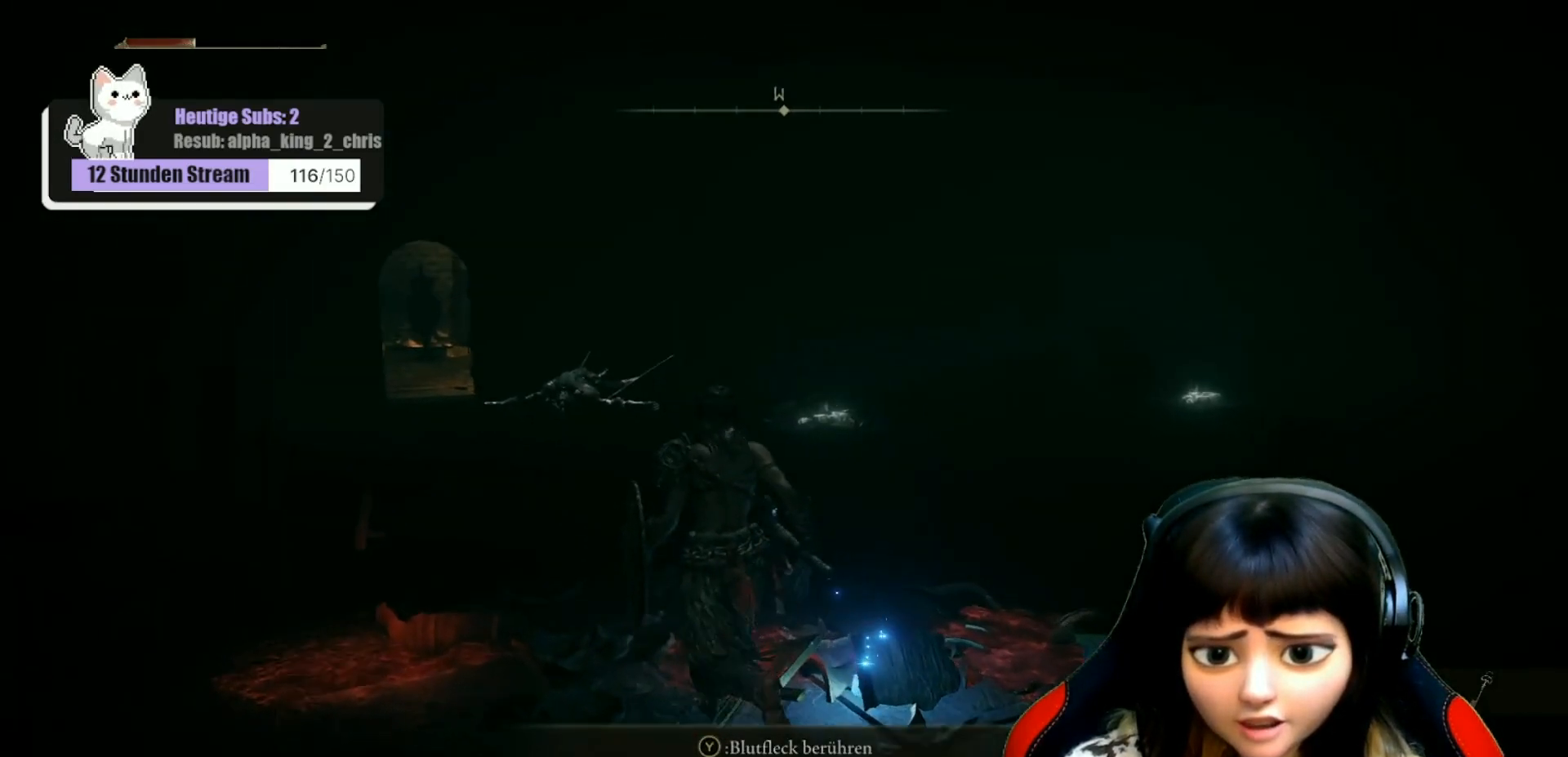
{"buttons": [], "left_stick": "center", "right_stick": "center", "events": [[100, "left_stick", "center"], [133, "right_stick", "center"]]}
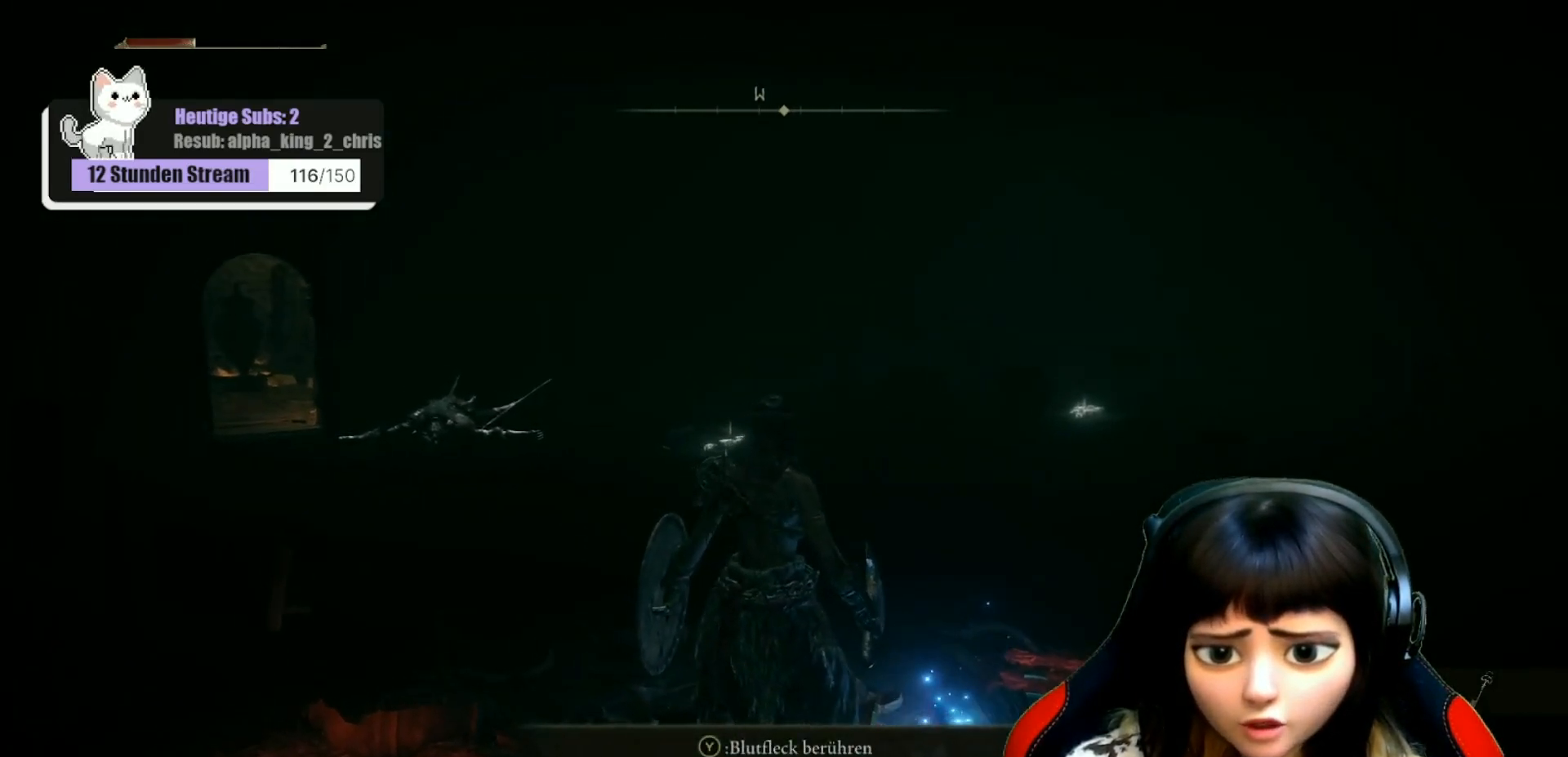
{"buttons": [], "left_stick": "up-left", "right_stick": "right", "events": [[33, "left_stick", "up"], [67, "right_stick", "right"], [200, "left_stick", "up-left"]]}
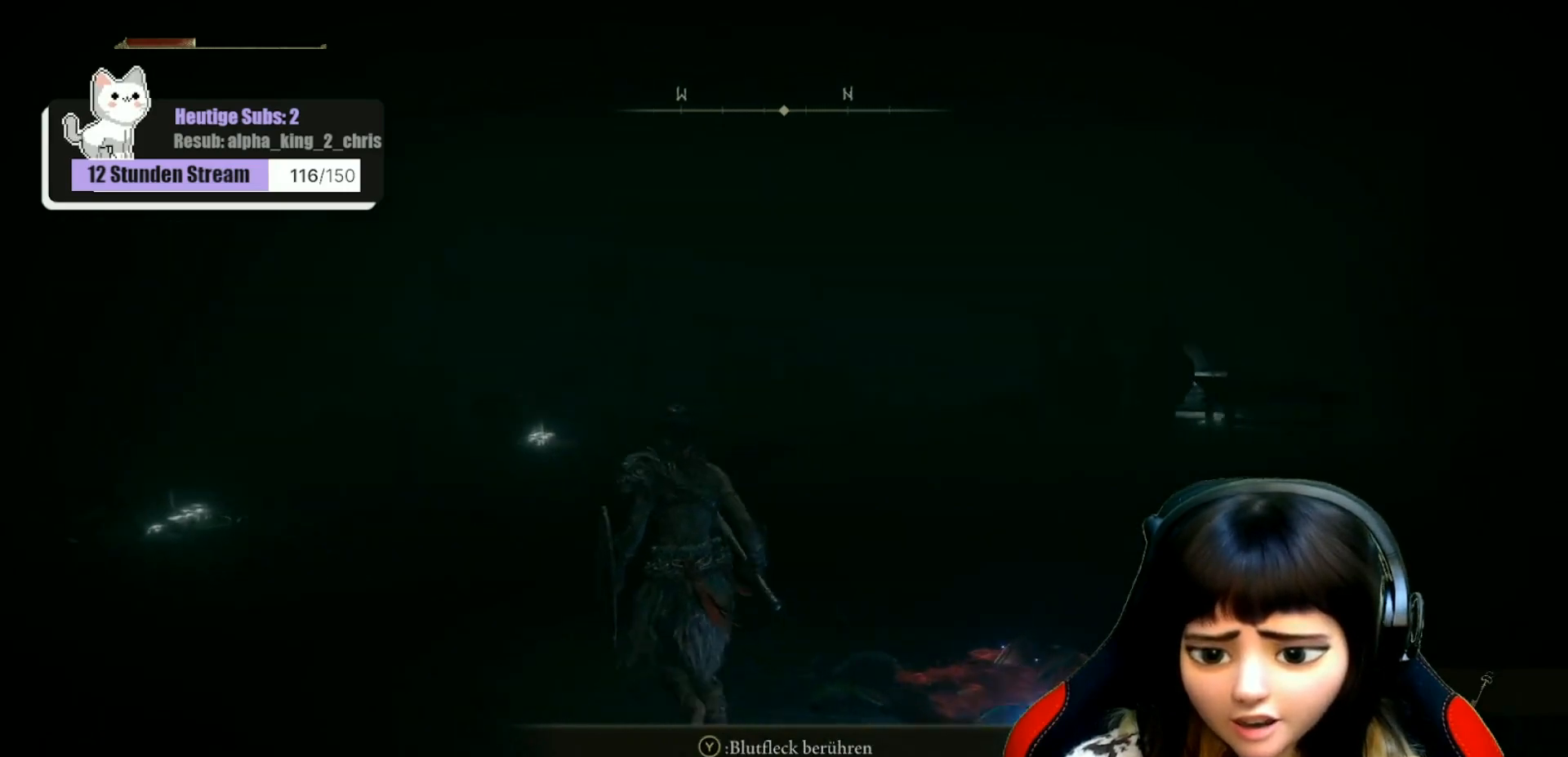
{"buttons": [], "left_stick": "up", "right_stick": "center", "events": [[333, "left_stick", "up"], [333, "right_stick", "center"]]}
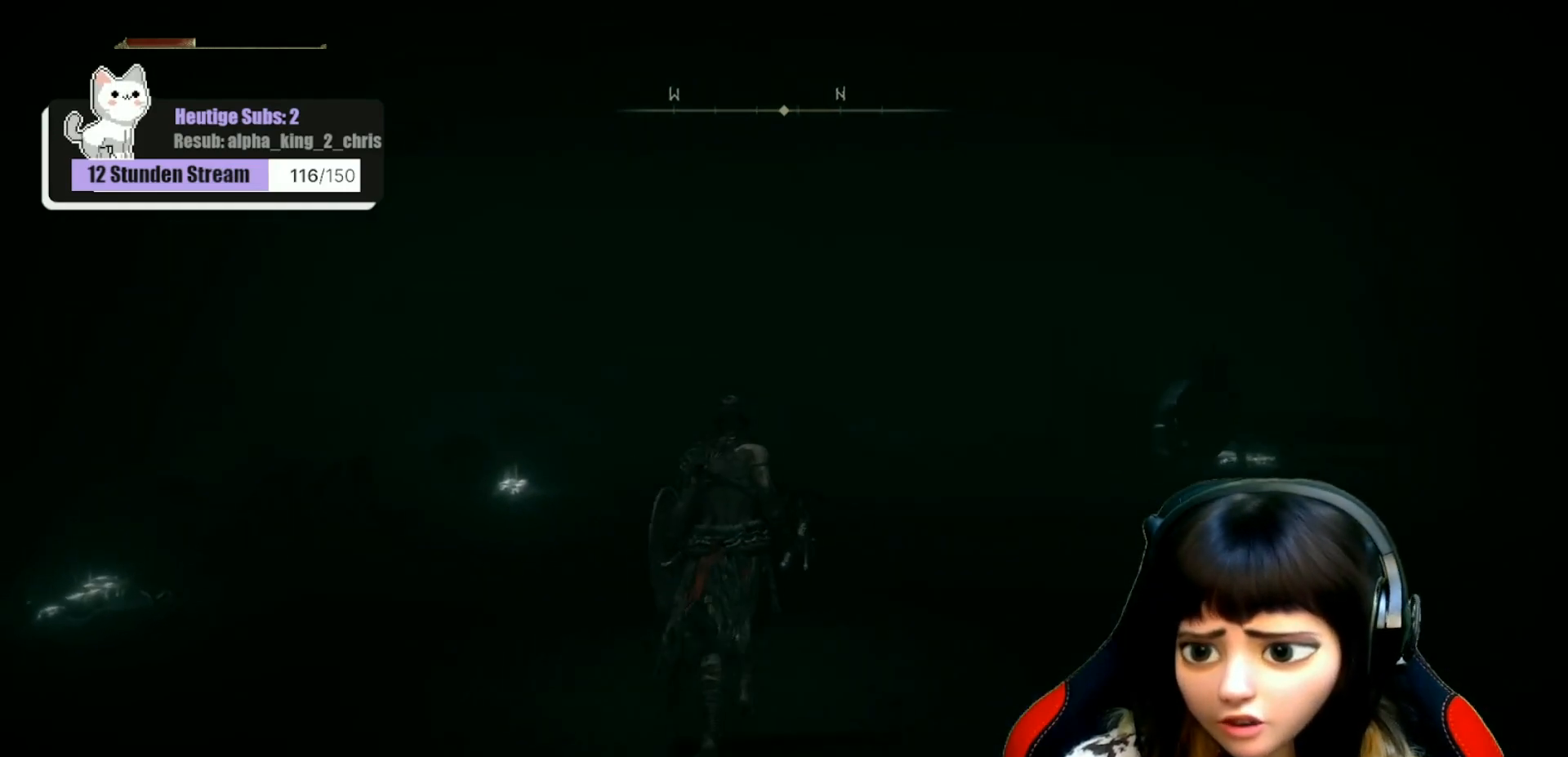
{"buttons": [], "left_stick": "up-right", "right_stick": "center", "events": [[17, "left_stick", "up-right"], [217, "left_stick", "center"], [383, "left_stick", "up-right"]]}
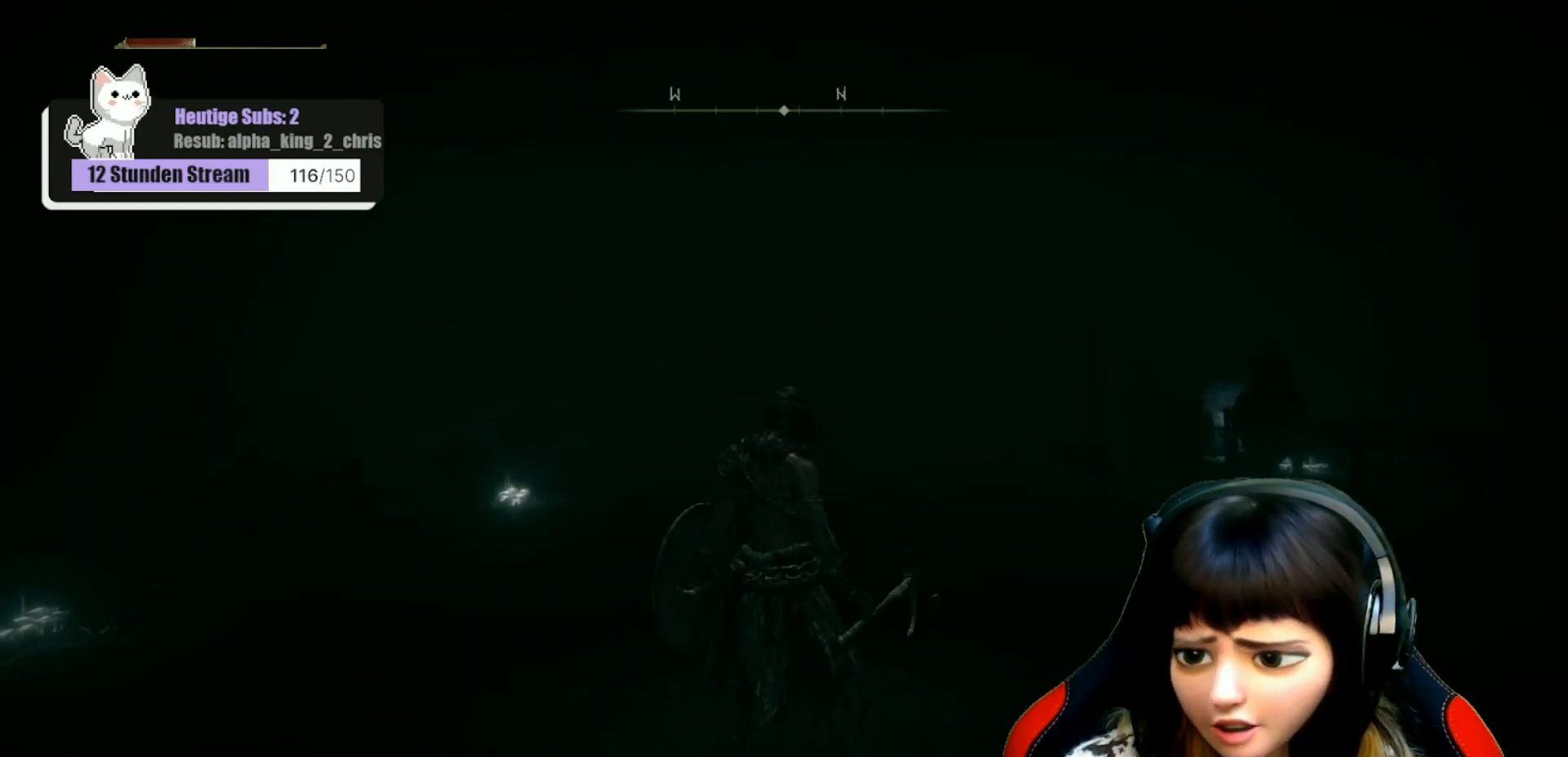
{"buttons": [], "left_stick": "up-right", "right_stick": "down-right", "events": [[250, "right_stick", "down-right"]]}
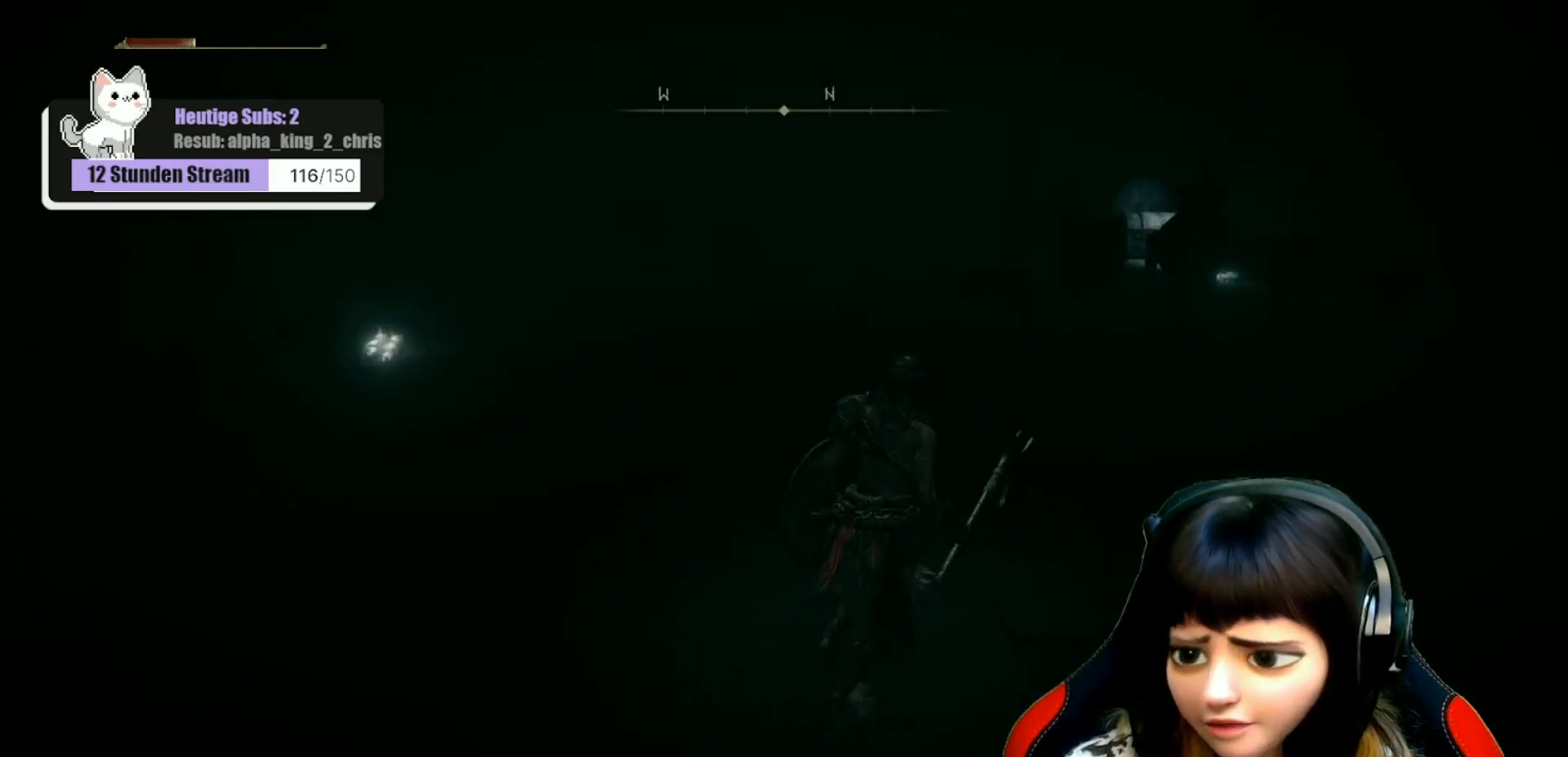
{"buttons": [], "left_stick": "up-right", "right_stick": "center", "events": [[133, "right_stick", "center"]]}
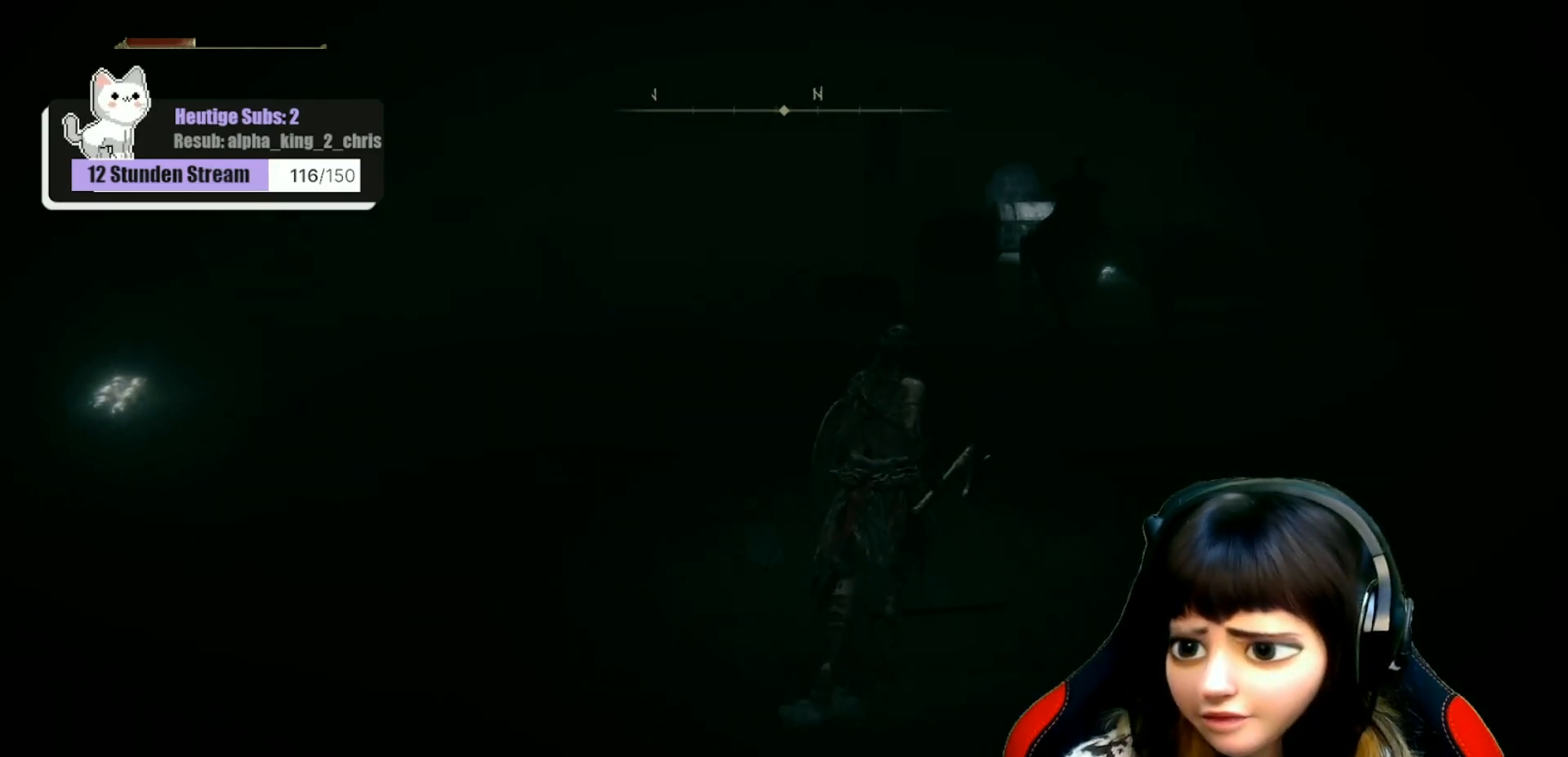
{"buttons": [], "left_stick": "up", "right_stick": "center", "events": [[350, "left_stick", "up"]]}
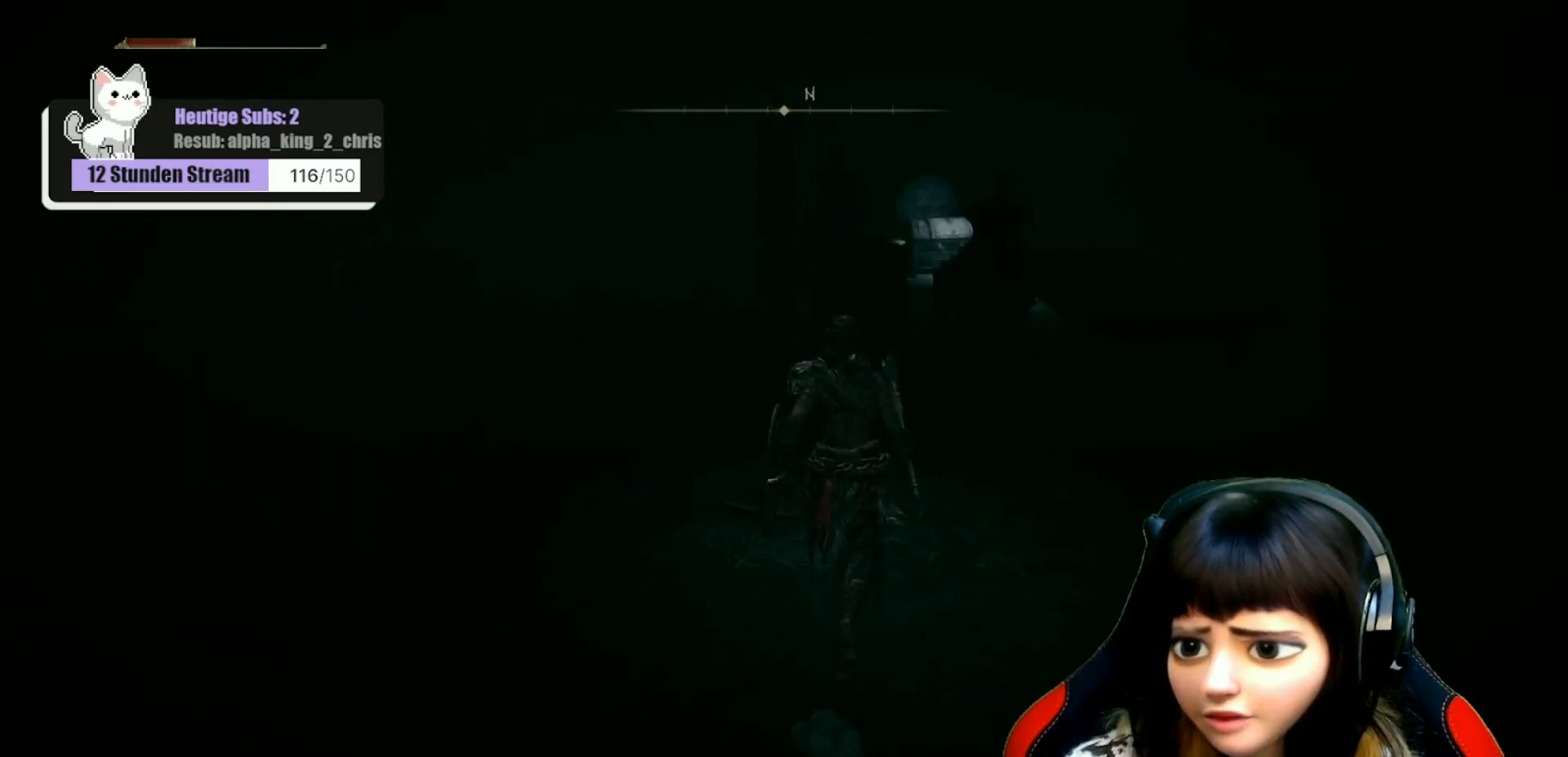
{"buttons": [], "left_stick": "up", "right_stick": "center", "events": [[333, "R1", "down"], [433, "R1", "up"]]}
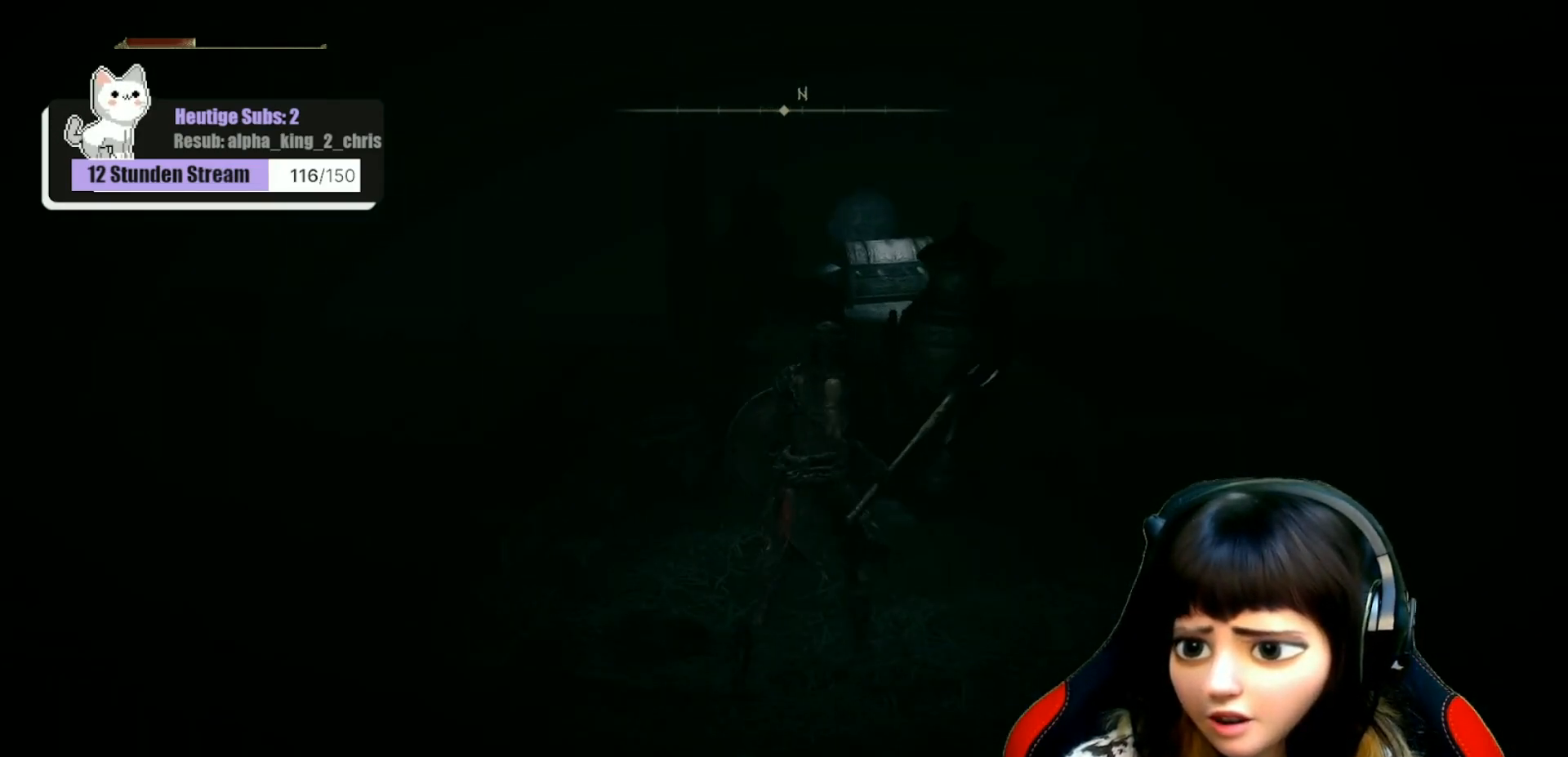
{"buttons": [], "left_stick": "up", "right_stick": "center", "events": []}
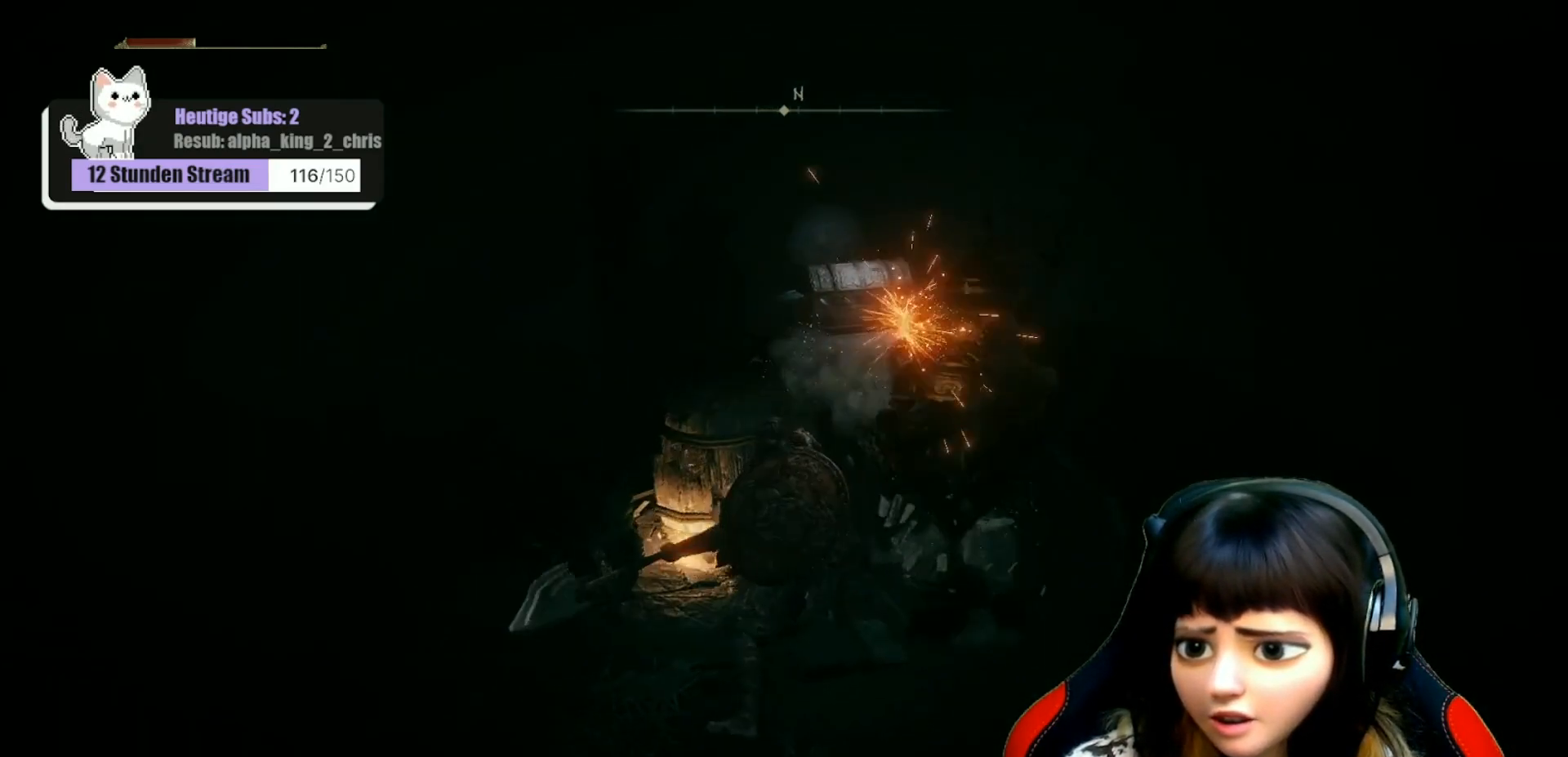
{"buttons": [], "left_stick": "up", "right_stick": "center", "events": []}
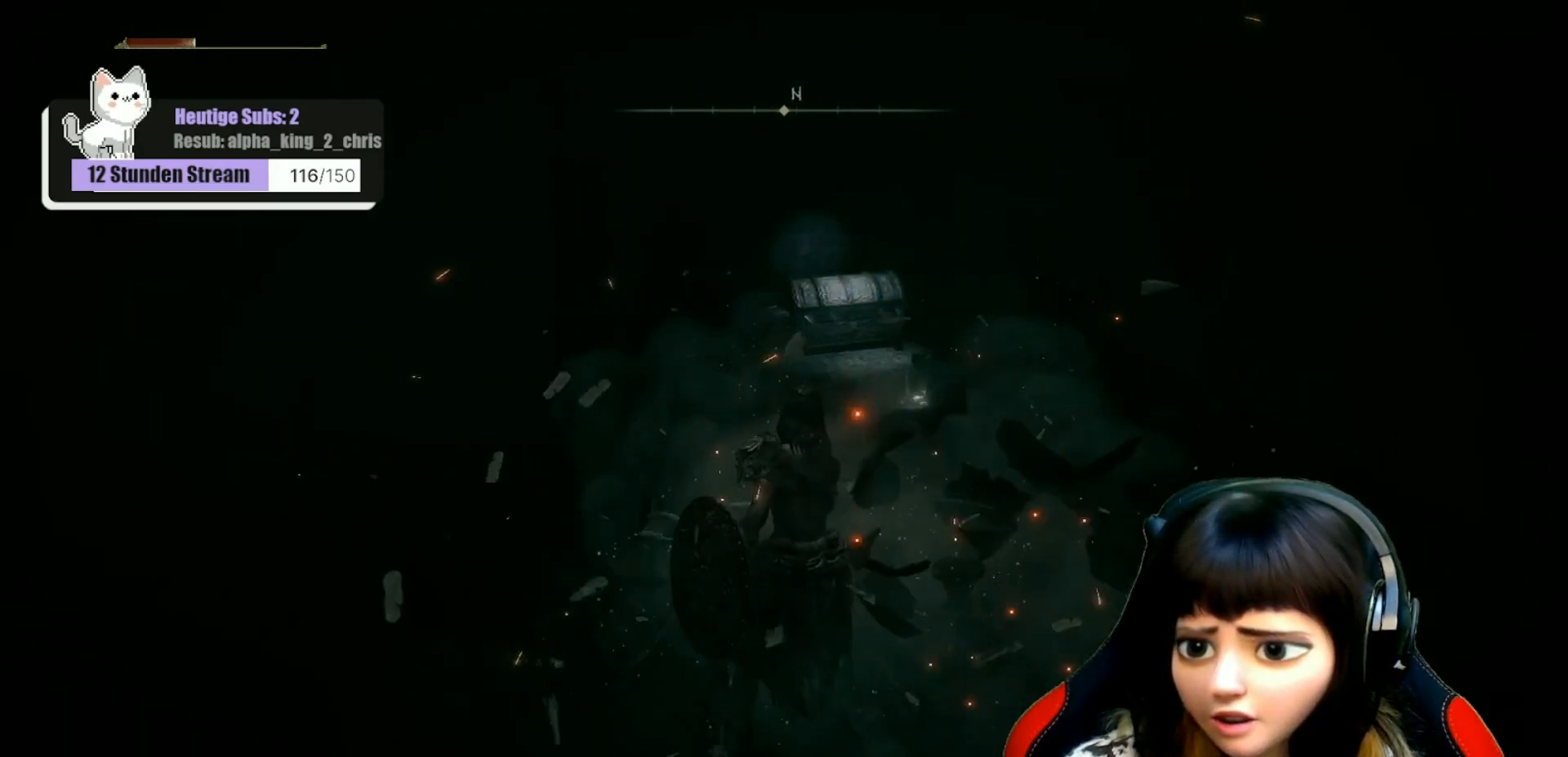
{"buttons": [], "left_stick": "up", "right_stick": "center", "events": []}
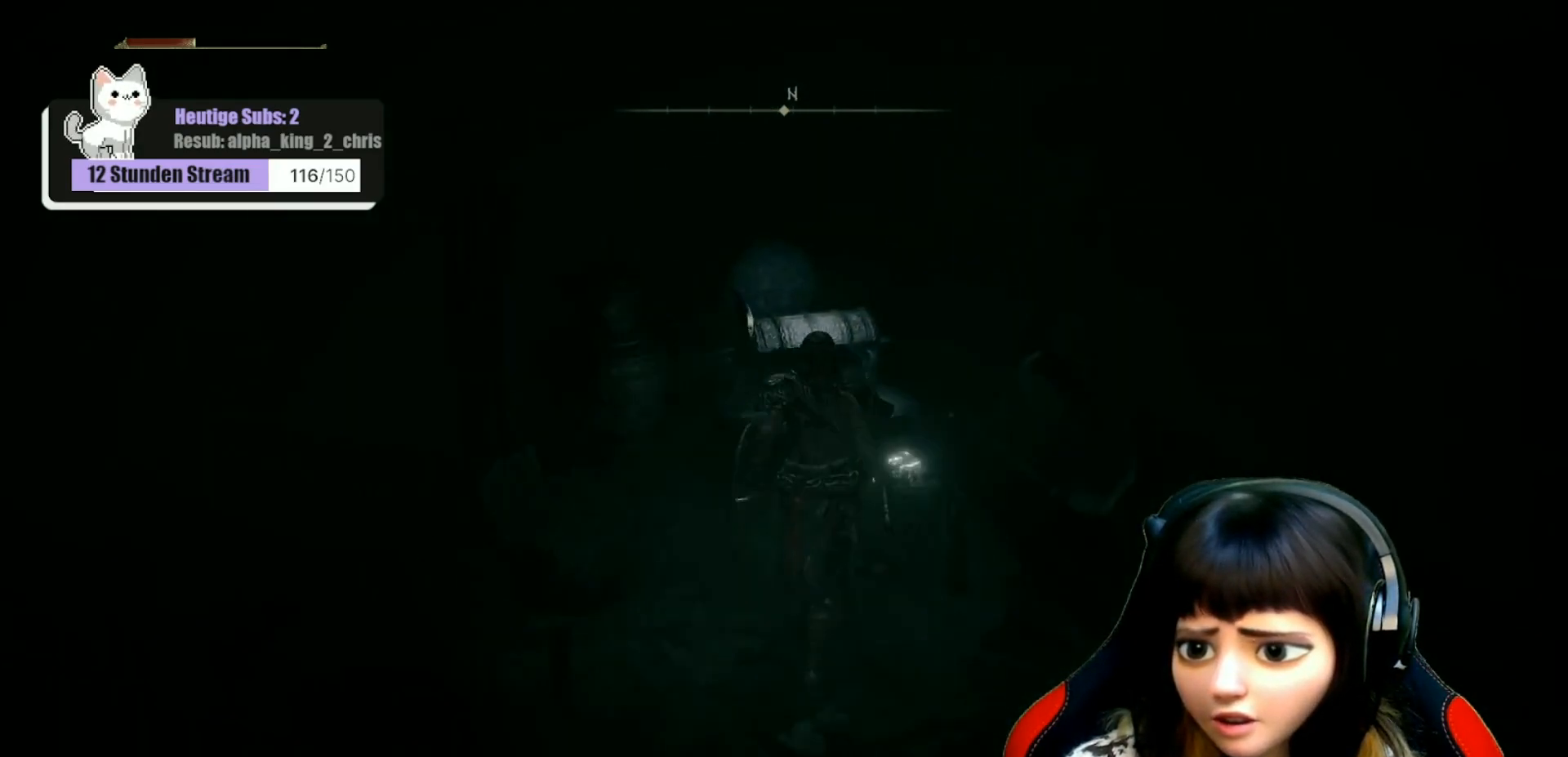
{"buttons": [], "left_stick": "up", "right_stick": "down", "events": [[367, "right_stick", "down"]]}
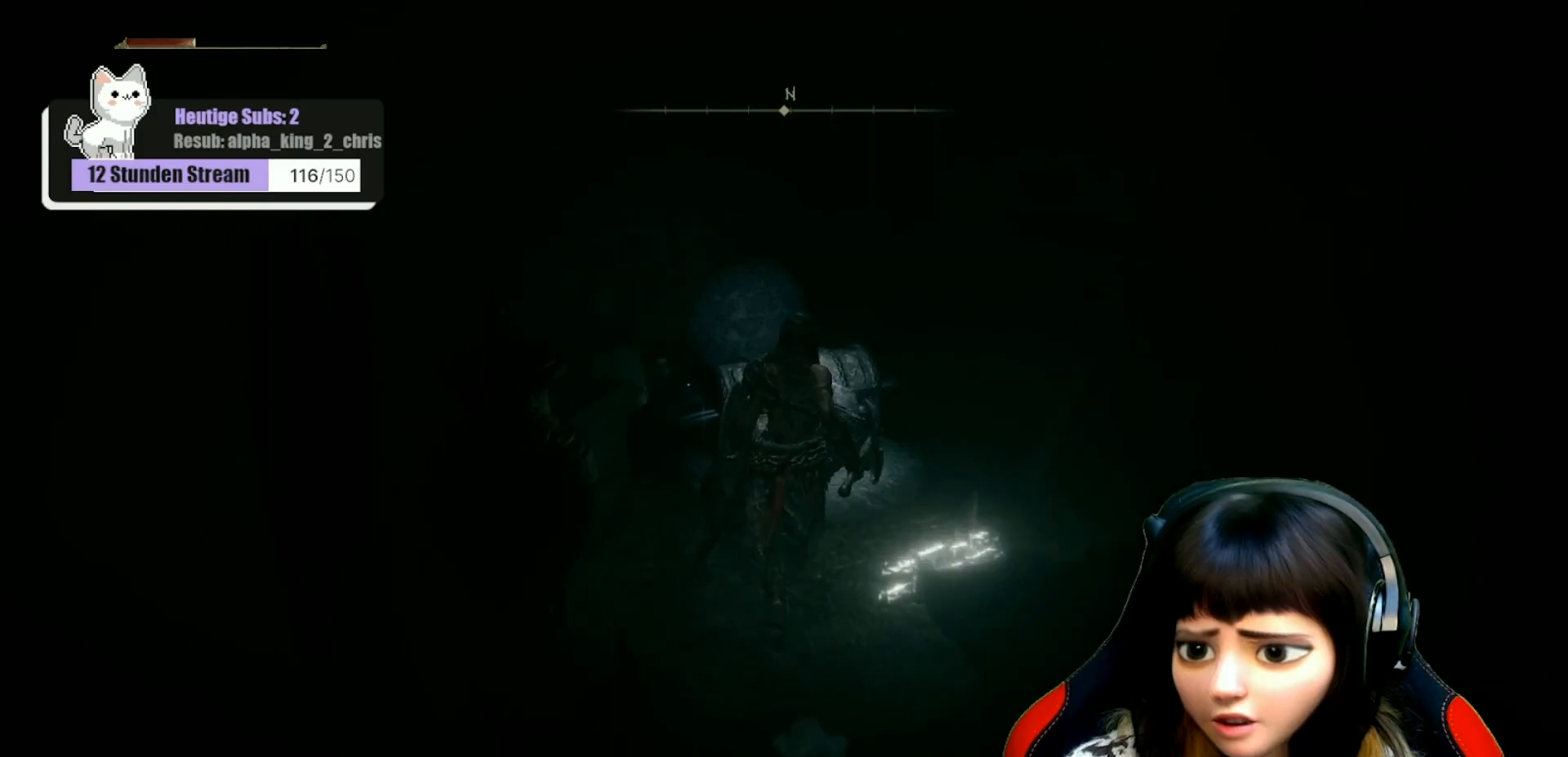
{"buttons": [], "left_stick": "center", "right_stick": "center", "events": [[117, "right_stick", "down-left"], [300, "left_stick", "center"], [383, "right_stick", "center"]]}
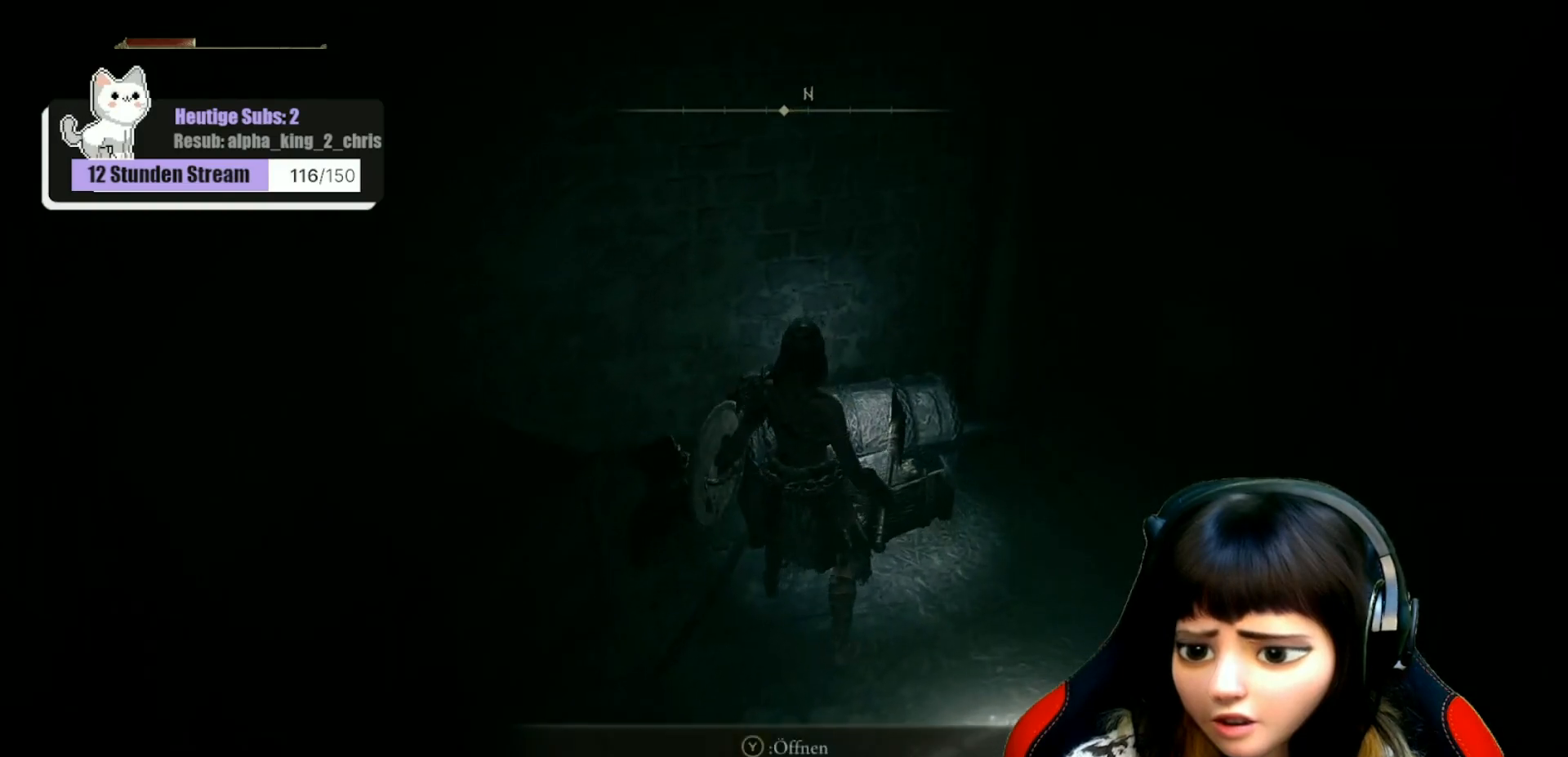
{"buttons": [], "left_stick": "center", "right_stick": "center", "events": [[167, "Y", "down"], [233, "Y", "up"]]}
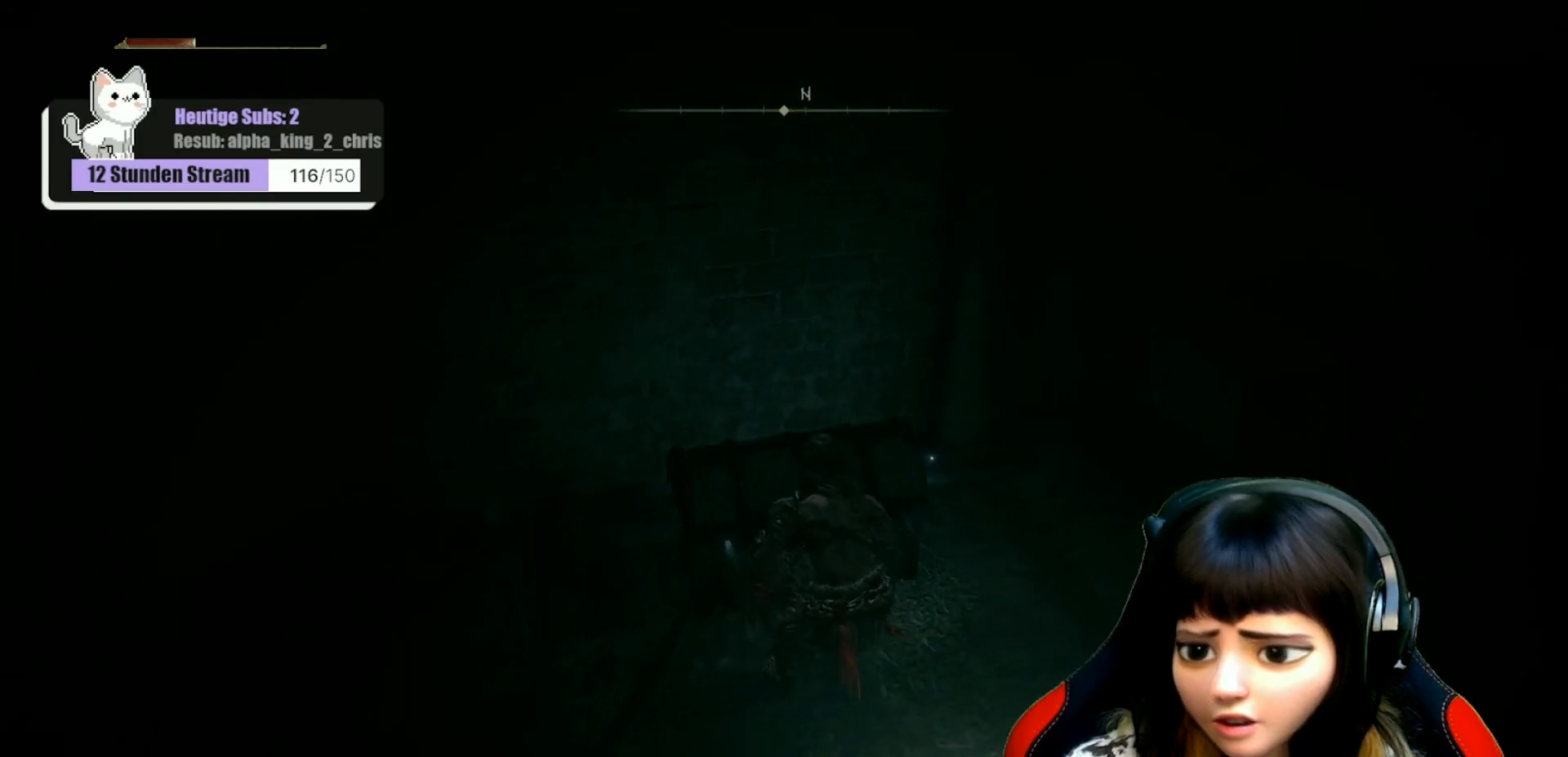
{"buttons": [], "left_stick": "center", "right_stick": "center", "events": []}
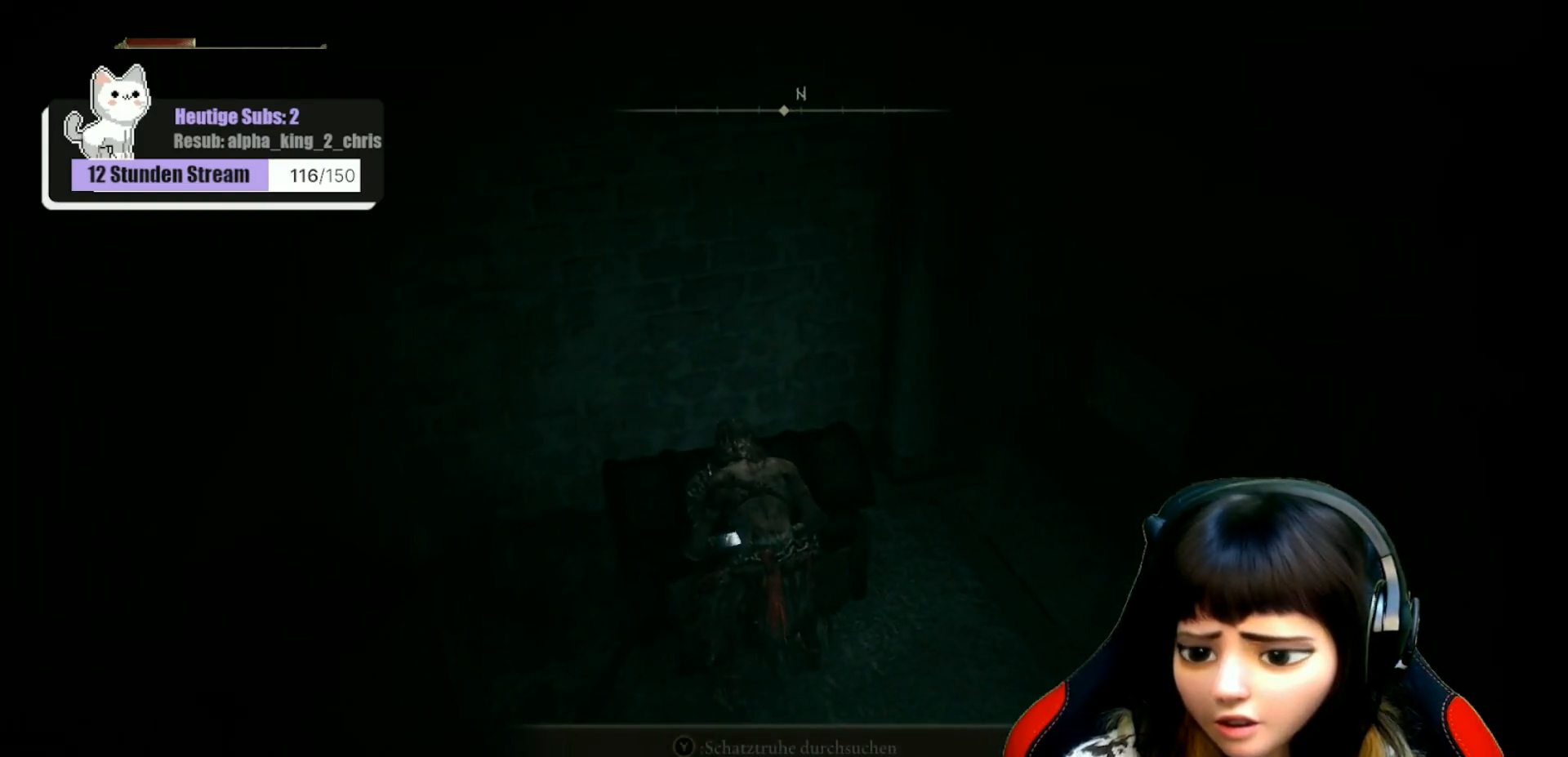
{"buttons": [], "left_stick": "center", "right_stick": "center", "events": []}
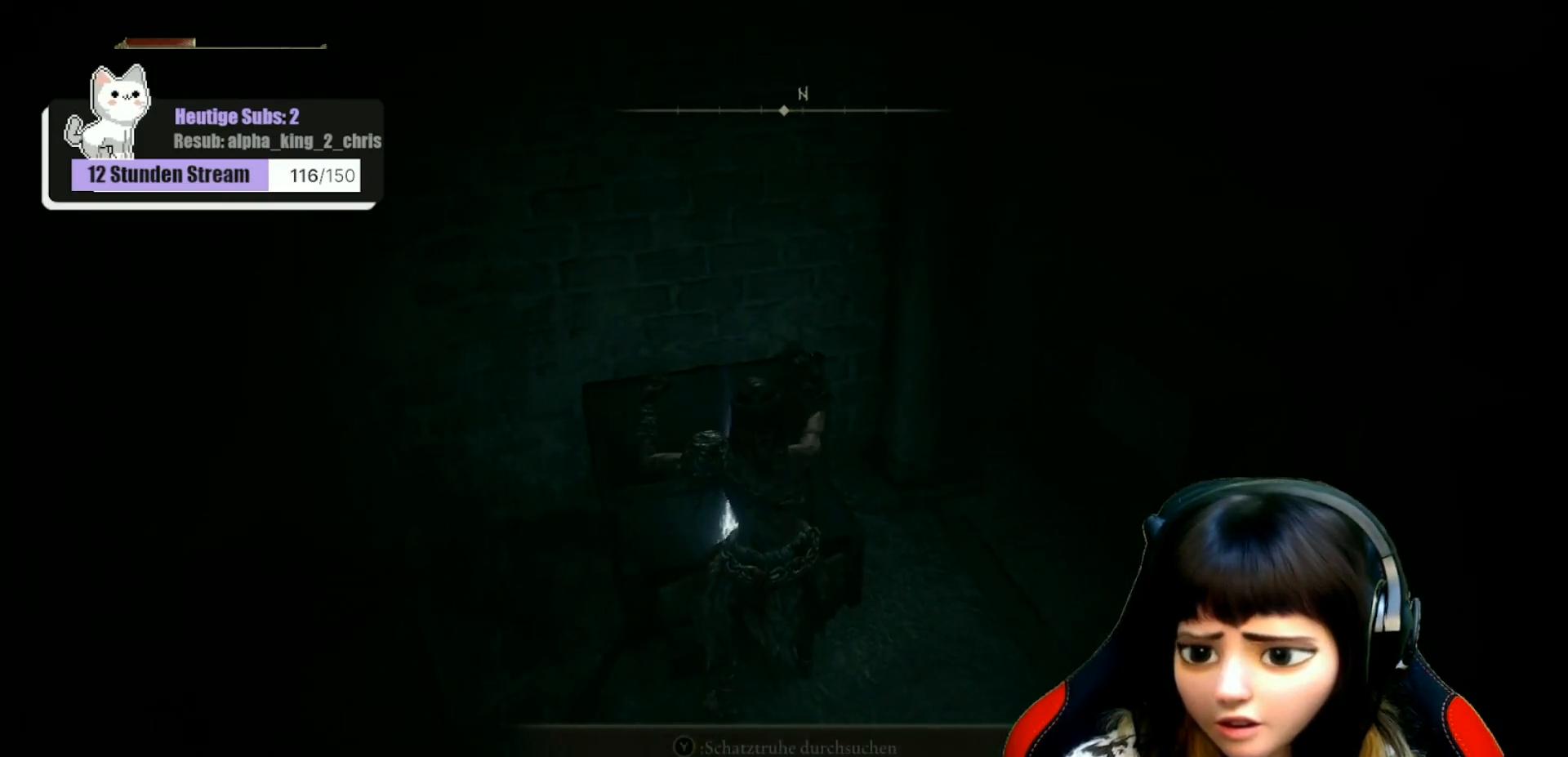
{"buttons": [], "left_stick": "center", "right_stick": "center", "events": []}
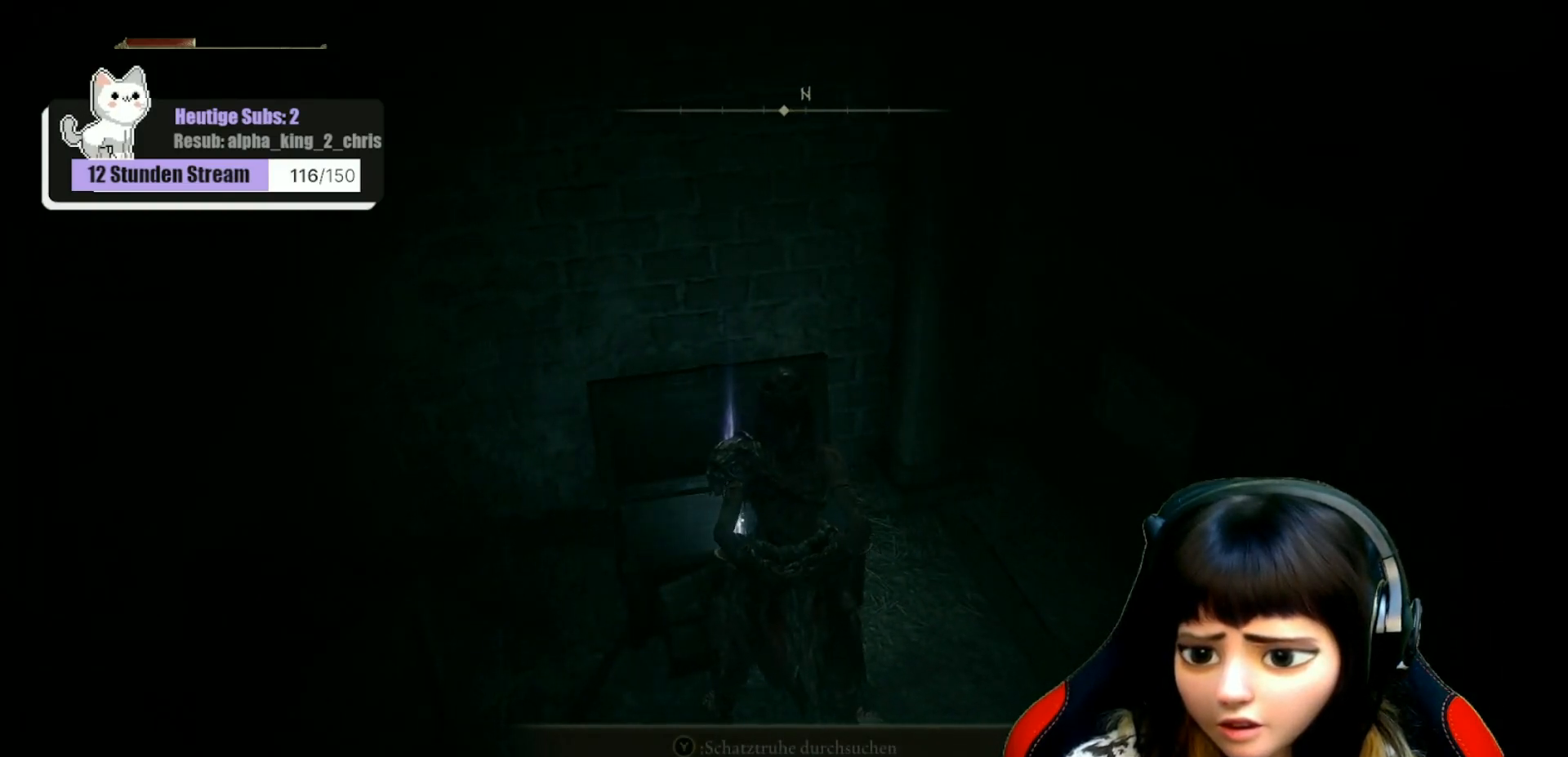
{"buttons": [], "left_stick": "center", "right_stick": "center", "events": [[33, "right_stick", "down-left"], [367, "right_stick", "center"]]}
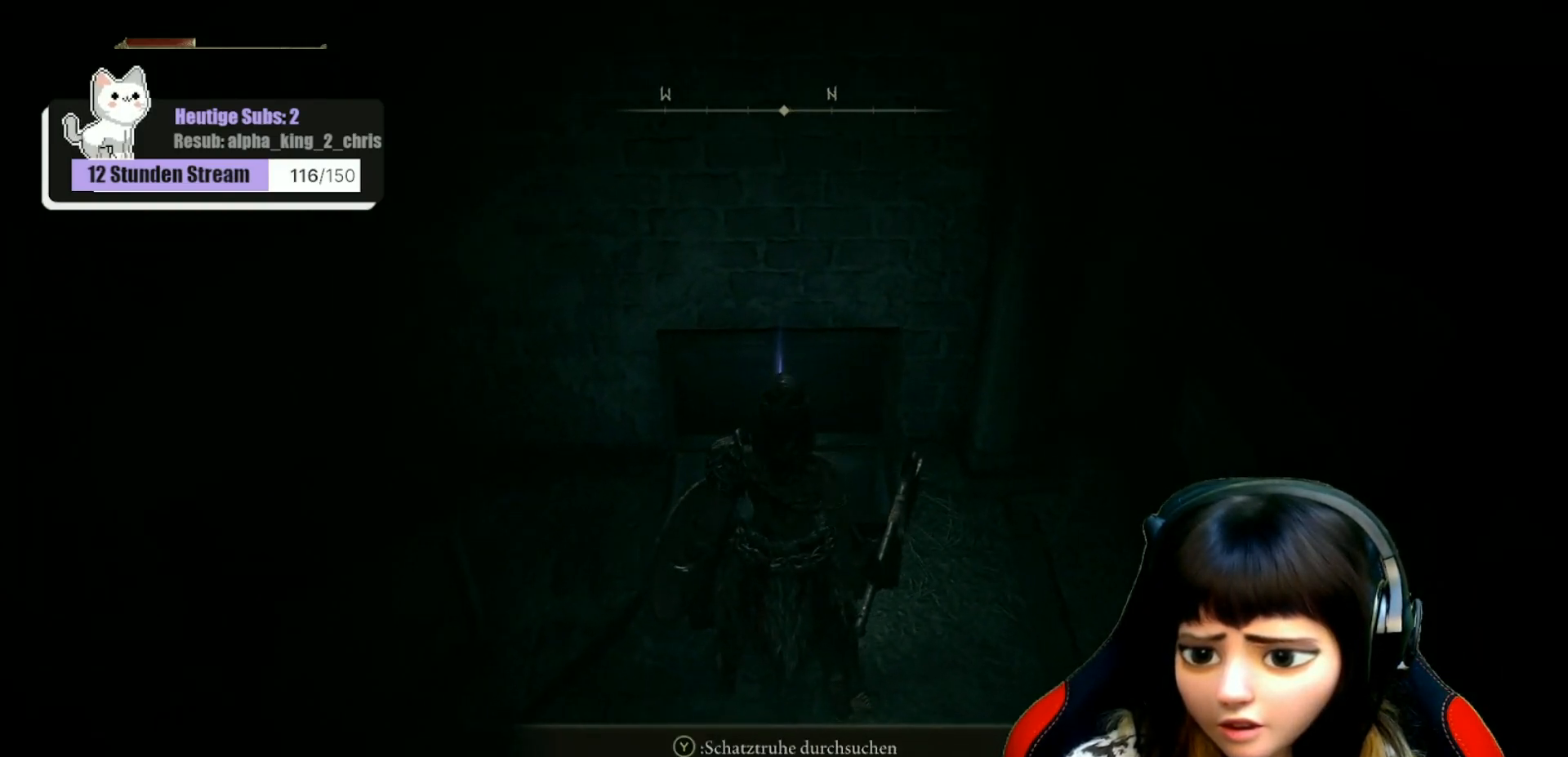
{"buttons": [], "left_stick": "center", "right_stick": "center", "events": [[217, "Y", "down"], [300, "Y", "up"]]}
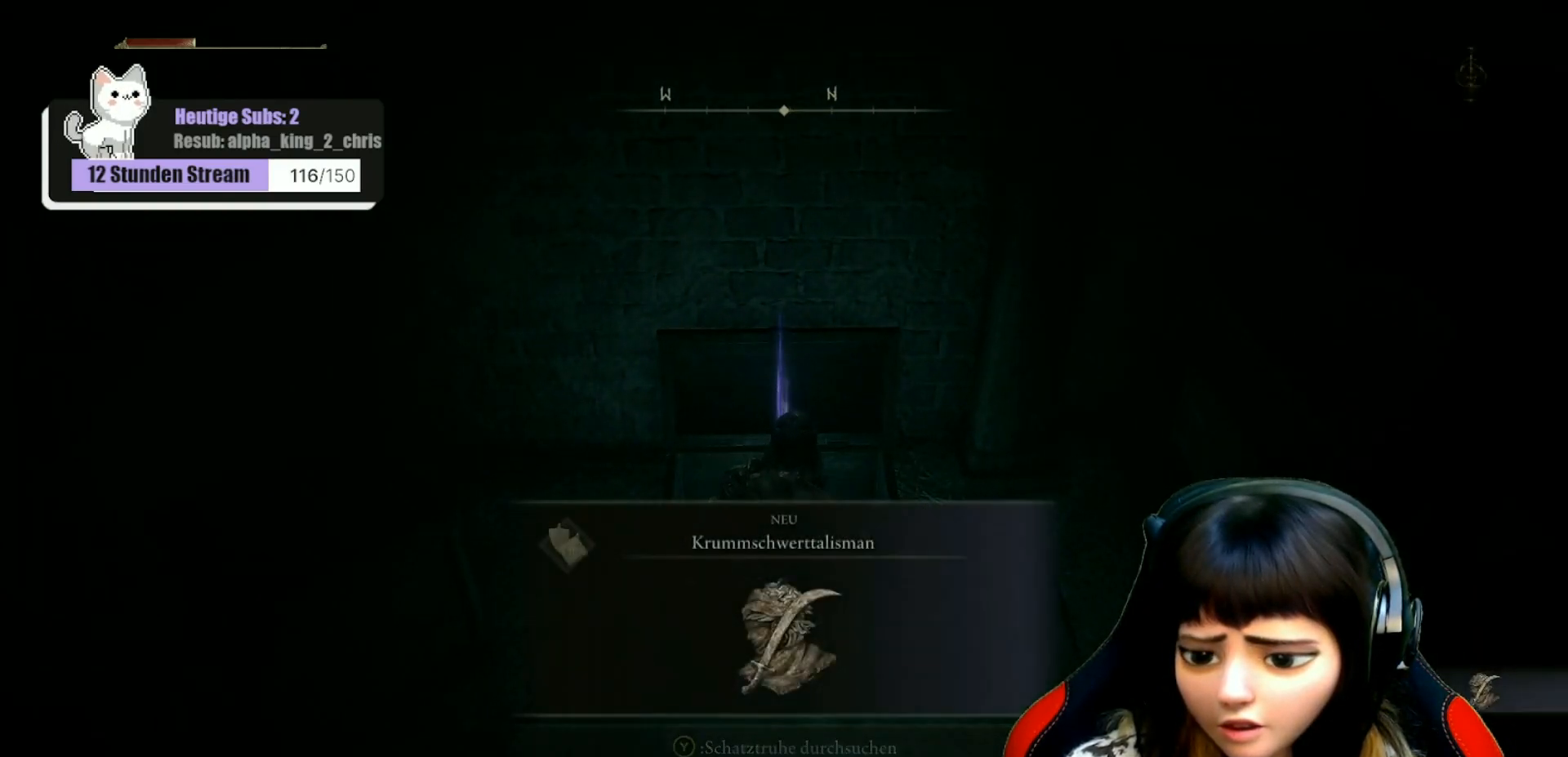
{"buttons": [], "left_stick": "center", "right_stick": "center", "events": []}
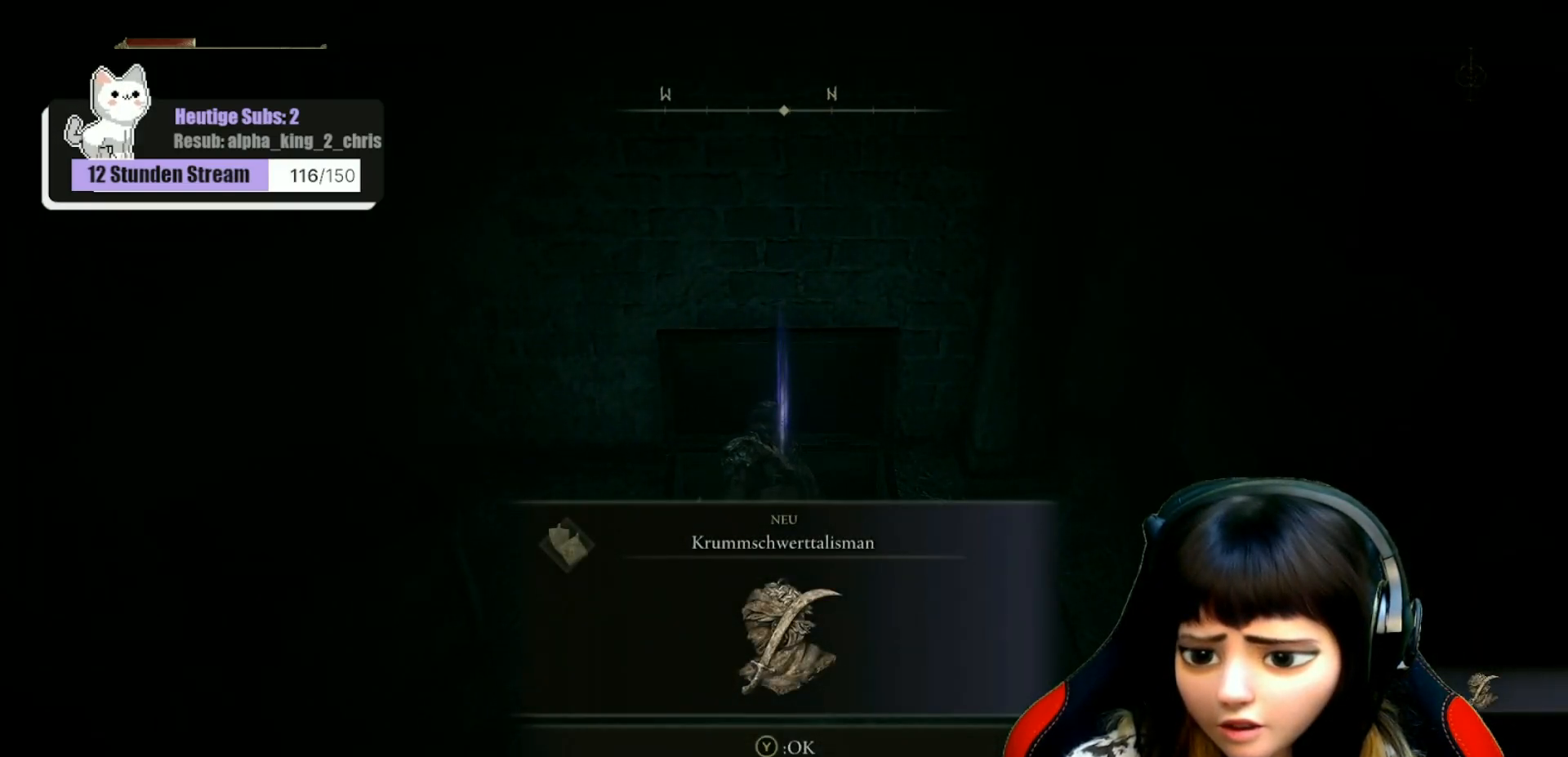
{"buttons": [], "left_stick": "center", "right_stick": "center", "events": []}
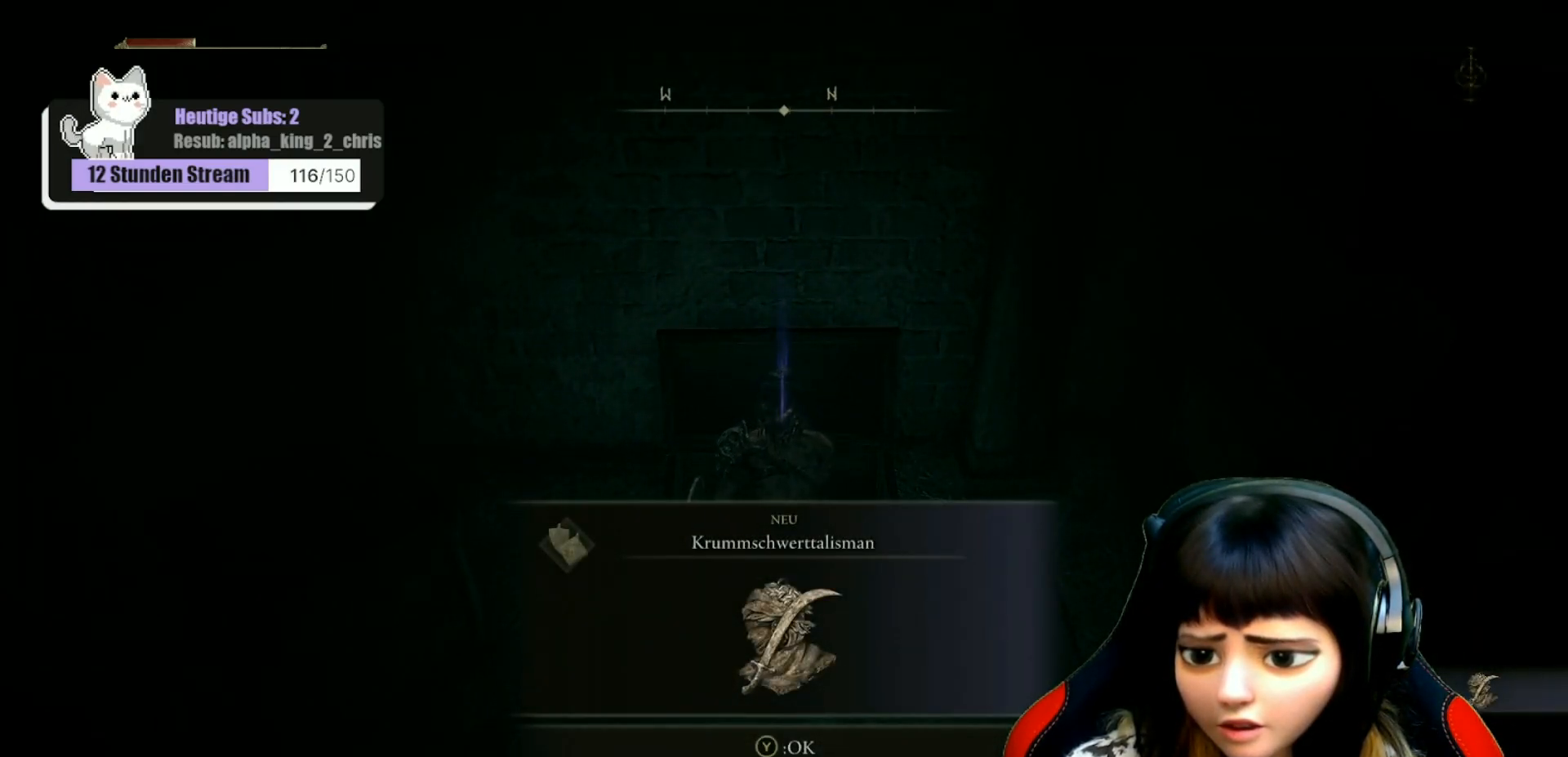
{"buttons": [], "left_stick": "center", "right_stick": "center", "events": []}
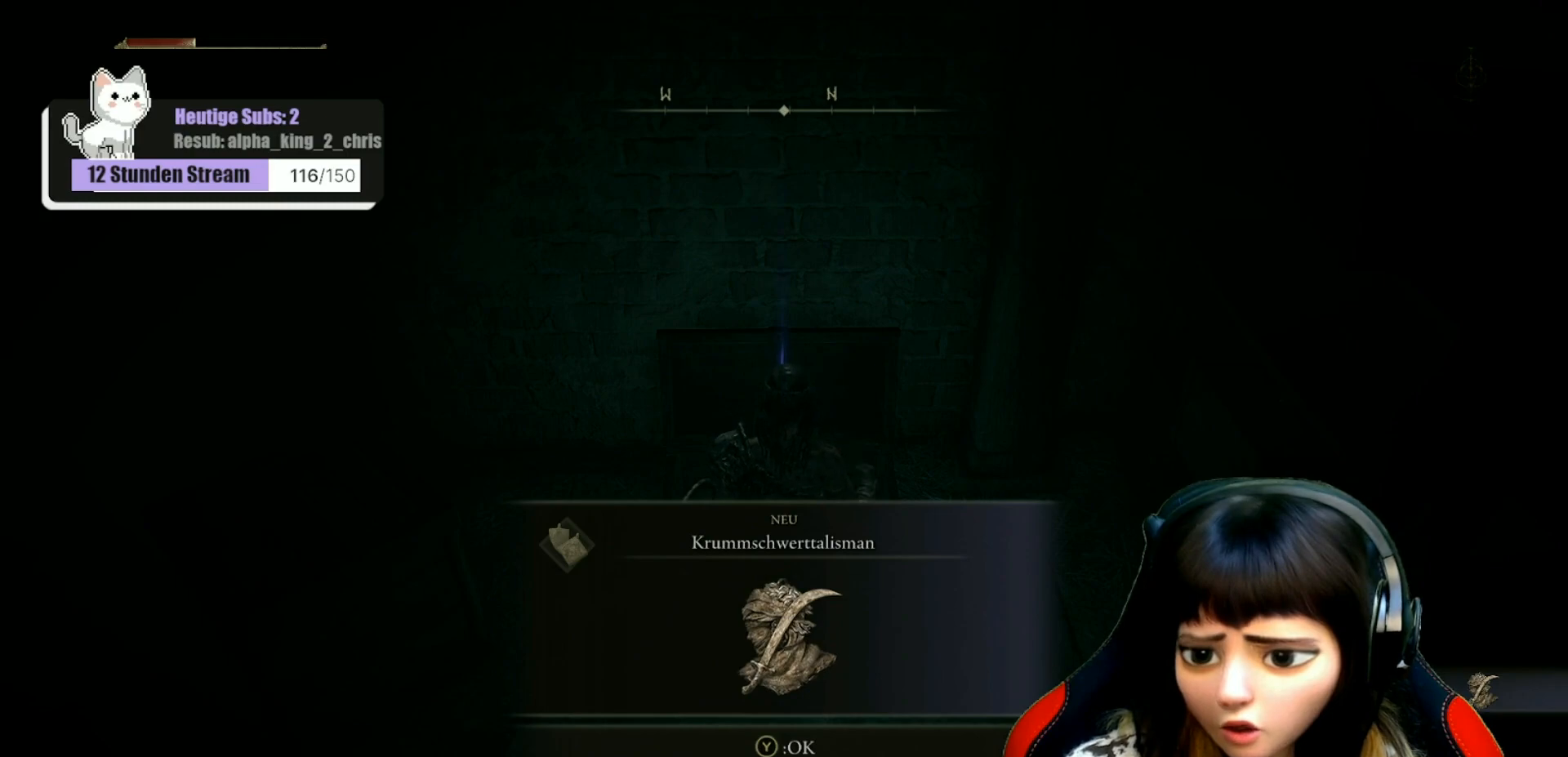
{"buttons": [], "left_stick": "center", "right_stick": "center", "events": []}
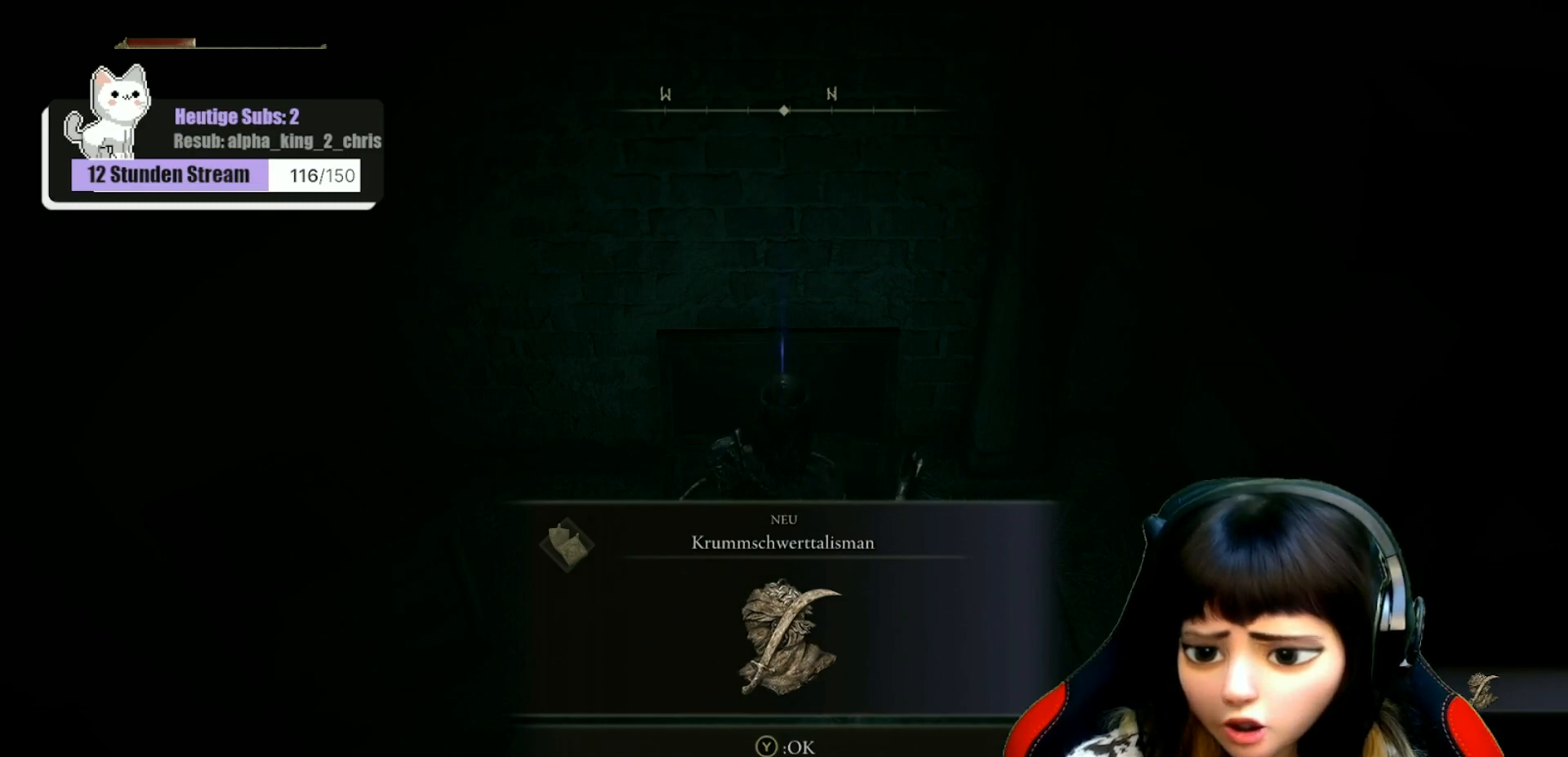
{"buttons": [], "left_stick": "center", "right_stick": "center", "events": []}
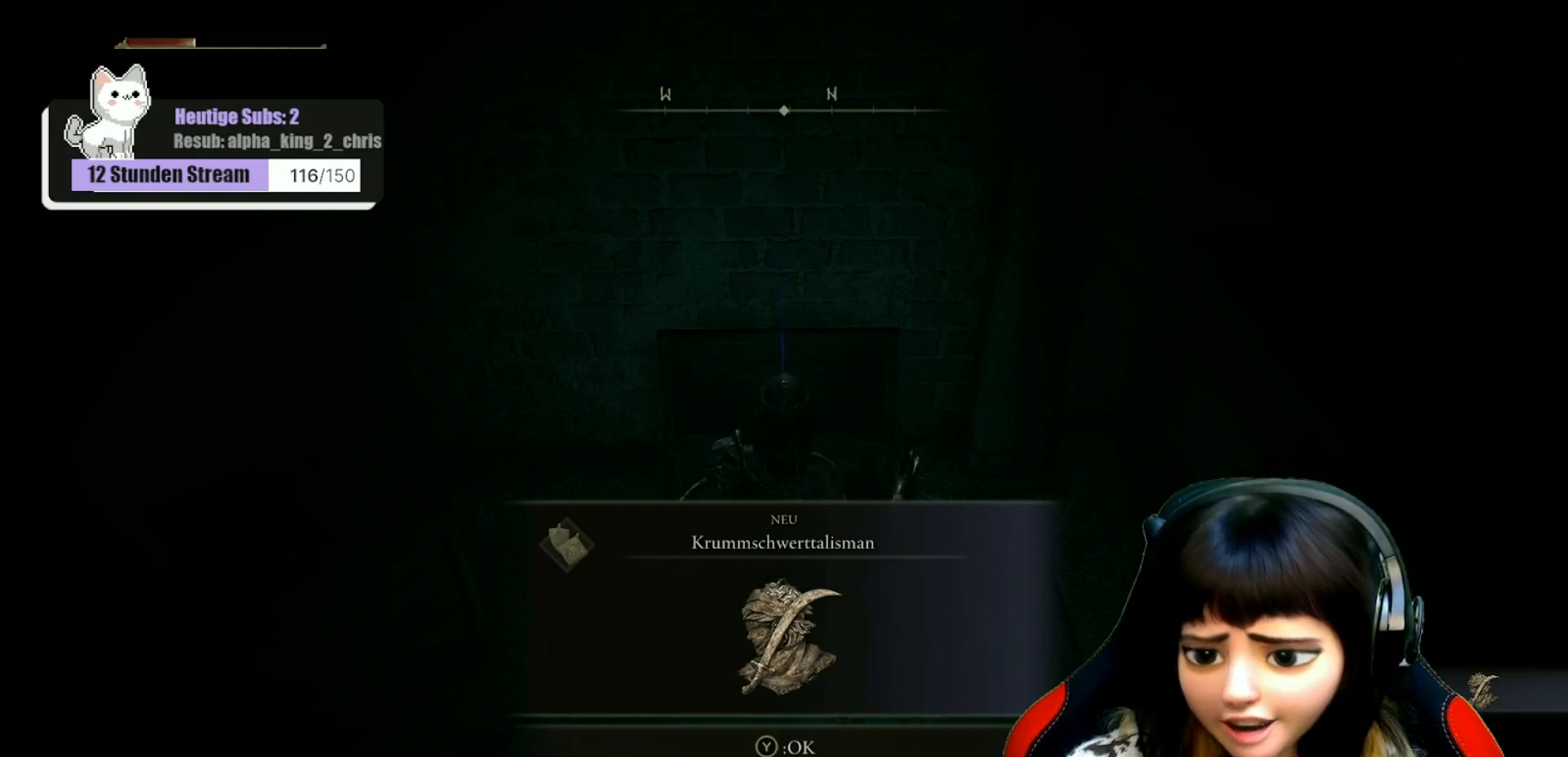
{"buttons": ["Y"], "left_stick": "center", "right_stick": "center", "events": [[483, "Y", "down"]]}
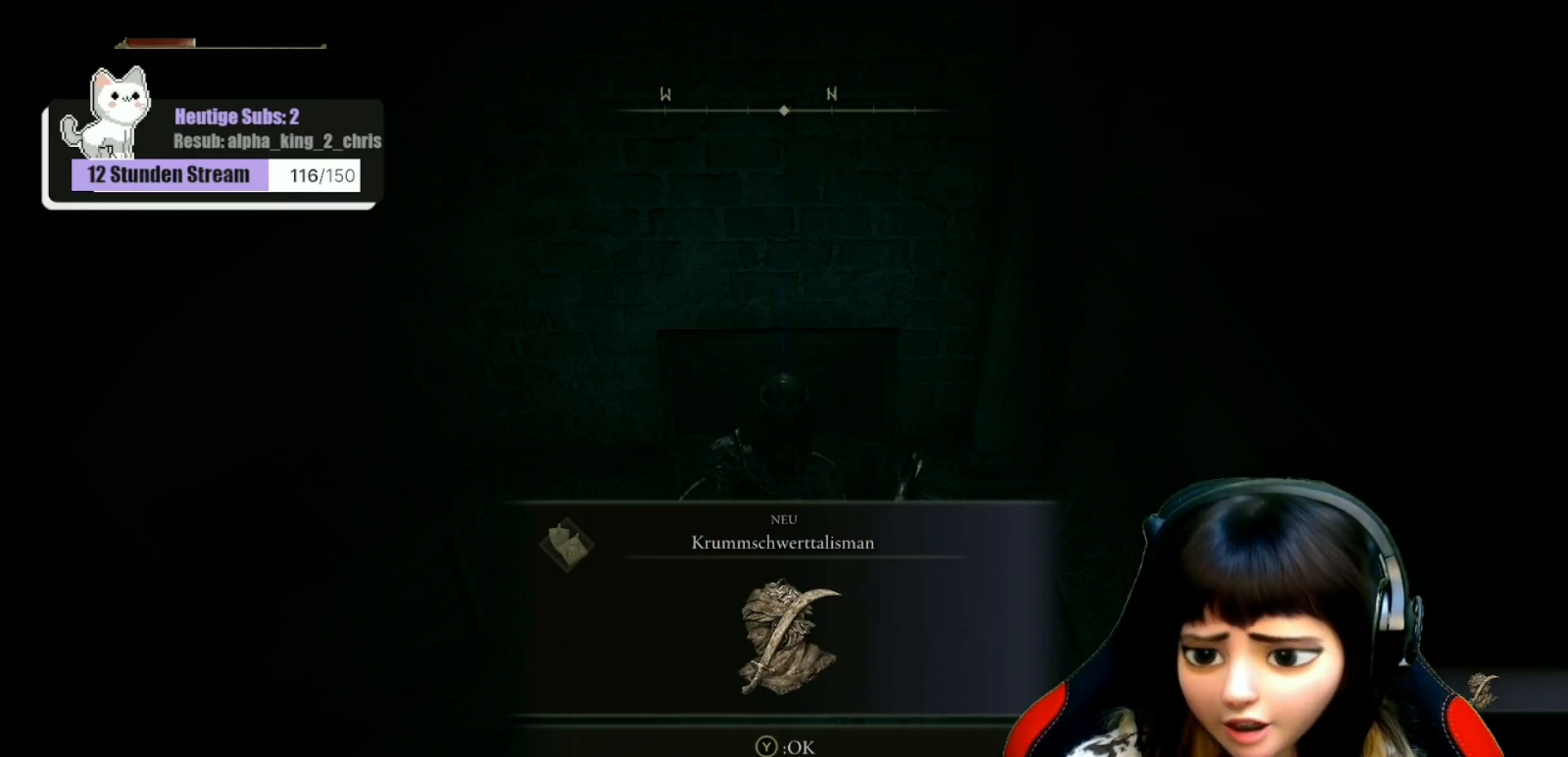
{"buttons": [], "left_stick": "center", "right_stick": "left", "events": [[83, "Y", "up"], [317, "right_stick", "left"]]}